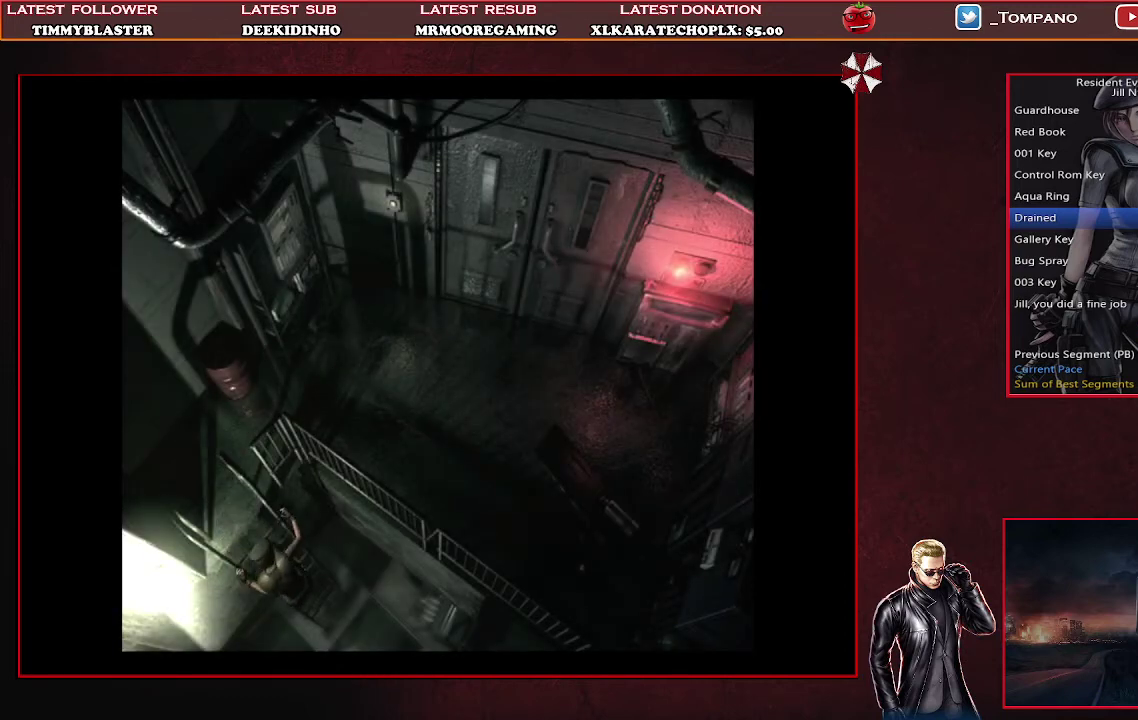
Gameplay with a controller (PlayStation layout); each line is a JSON object with the inputs held at the frame after it. "events" lists button and stick changes between this image and that frame as [ms after this image, input, new state], when the widget could be followed in between. Not read: R3 right_stick.
{"buttons": [], "left_stick": "center", "events": []}
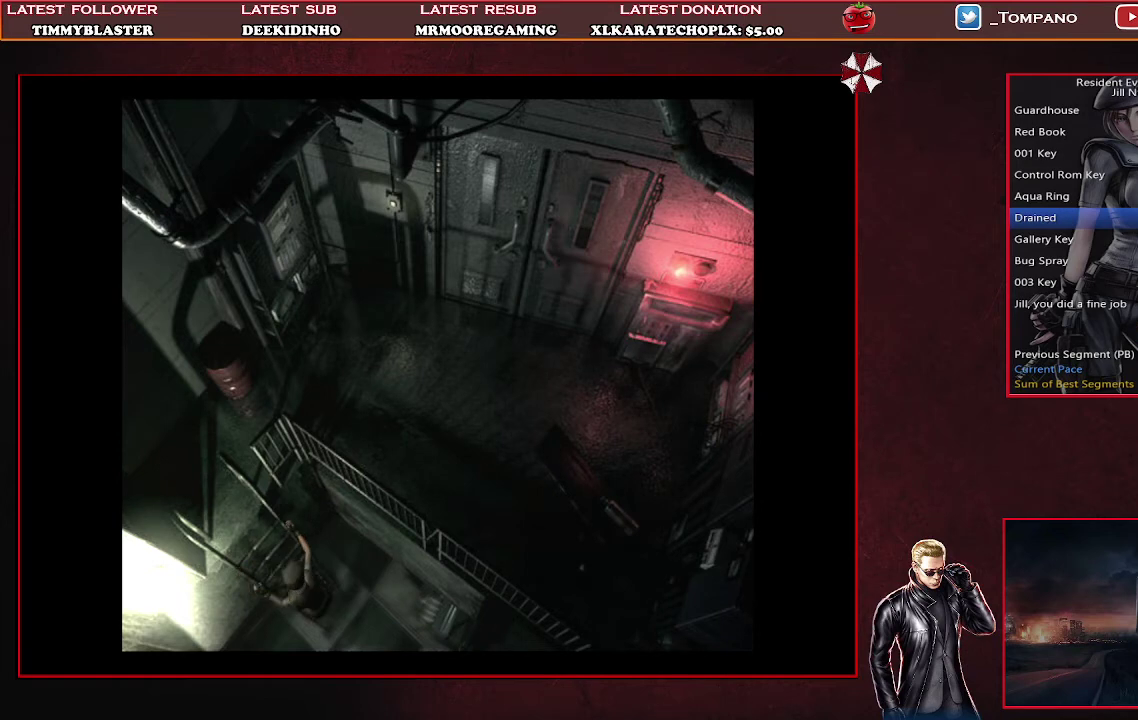
{"buttons": [], "left_stick": "center", "events": []}
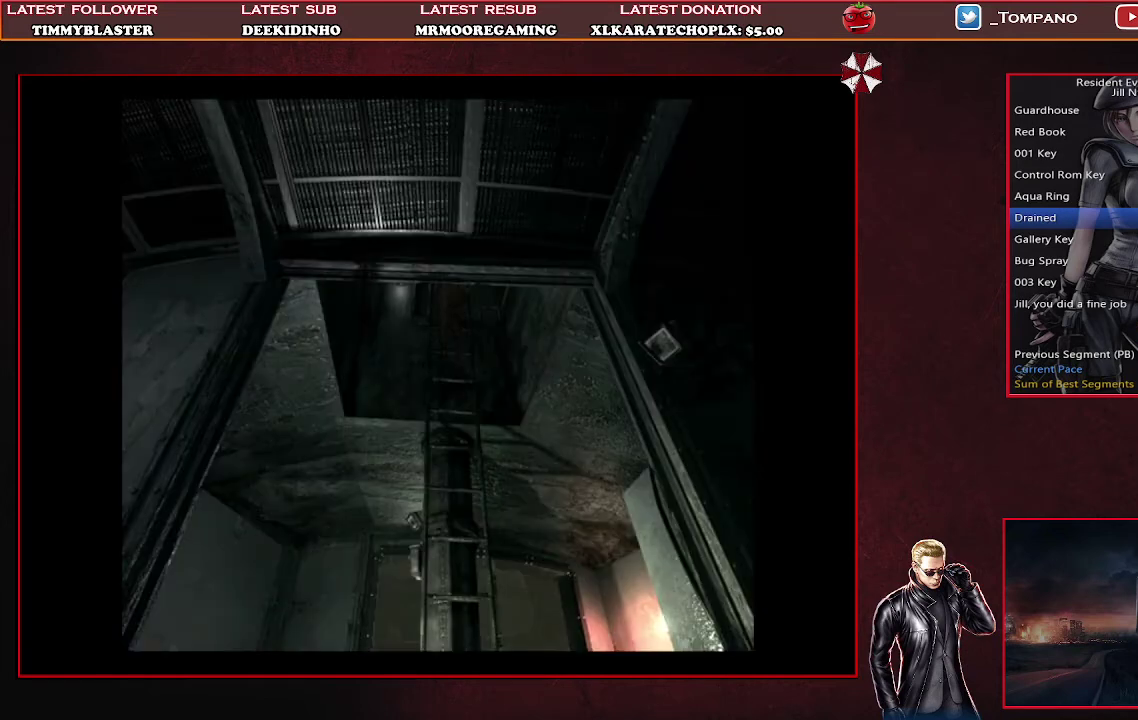
{"buttons": [], "left_stick": "center", "events": []}
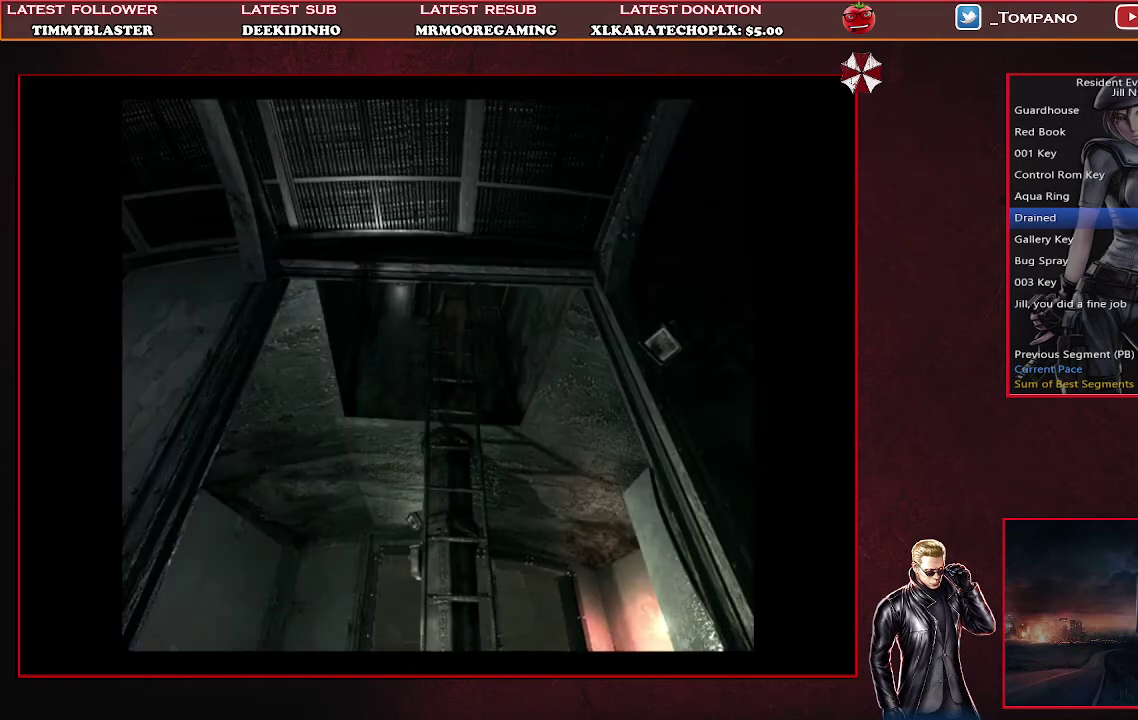
{"buttons": [], "left_stick": "center", "events": []}
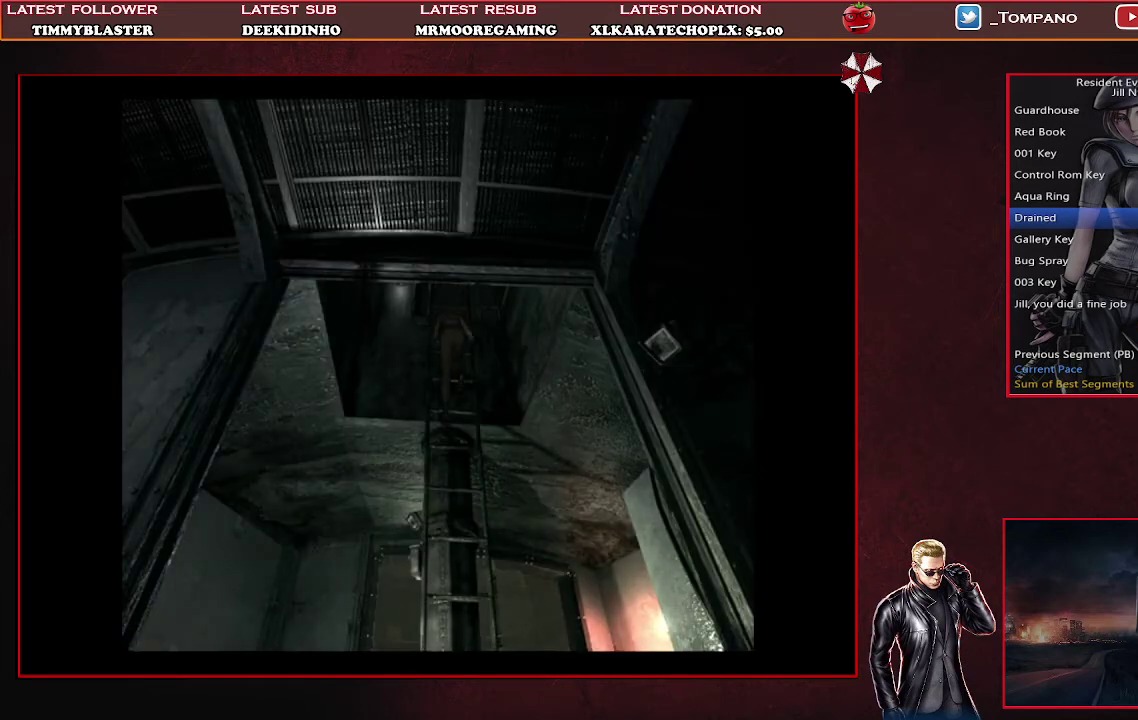
{"buttons": [], "left_stick": "center", "events": []}
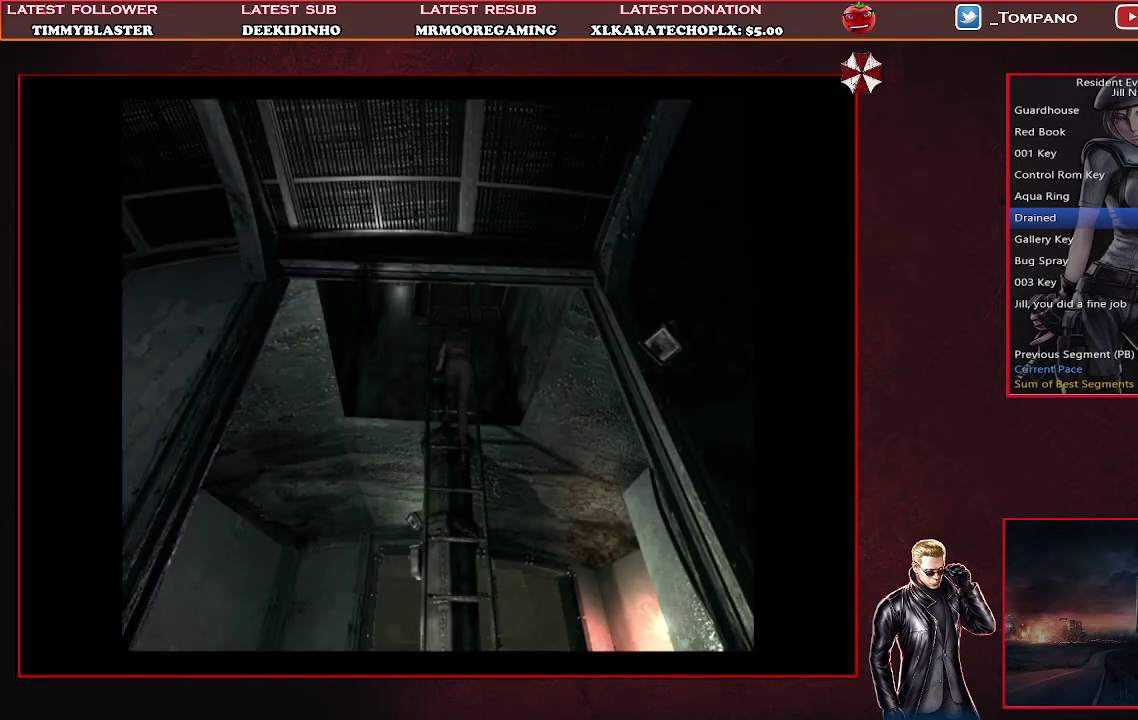
{"buttons": [], "left_stick": "center", "events": []}
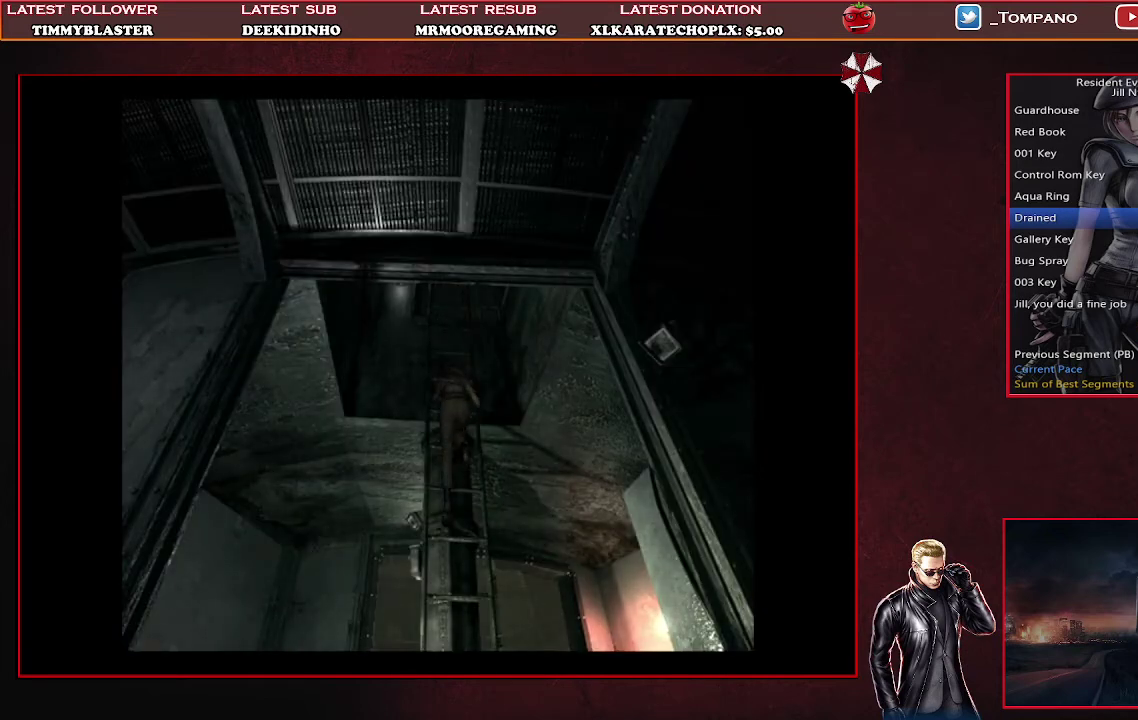
{"buttons": [], "left_stick": "center", "events": []}
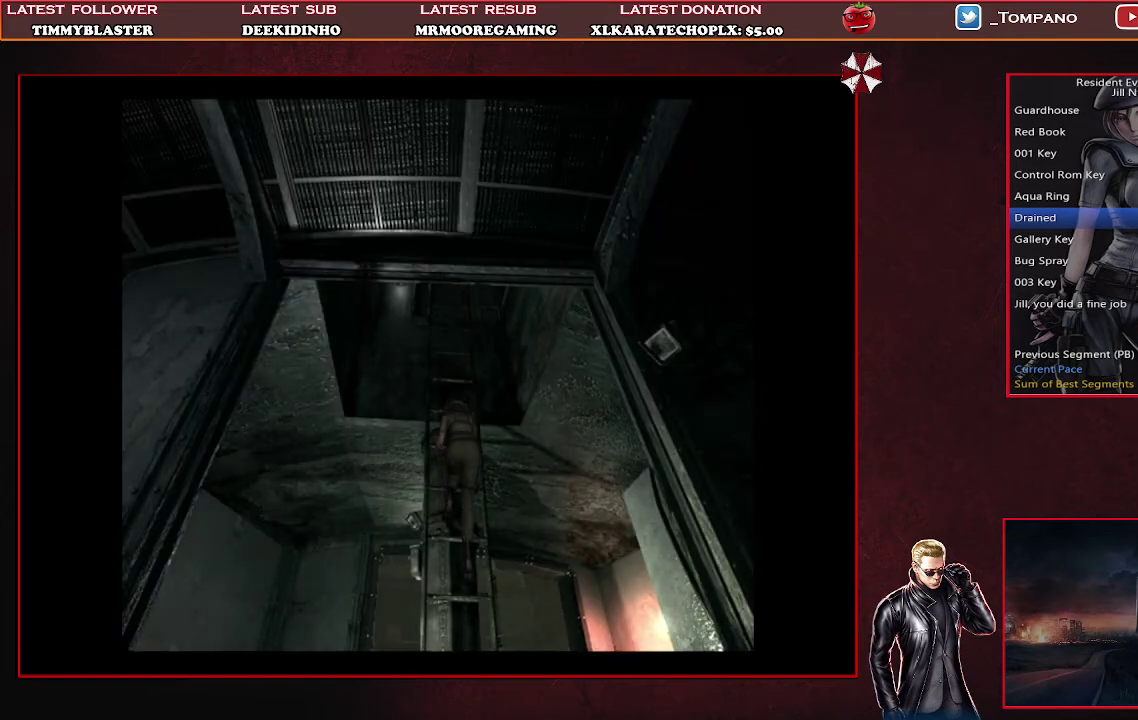
{"buttons": [], "left_stick": "center", "events": []}
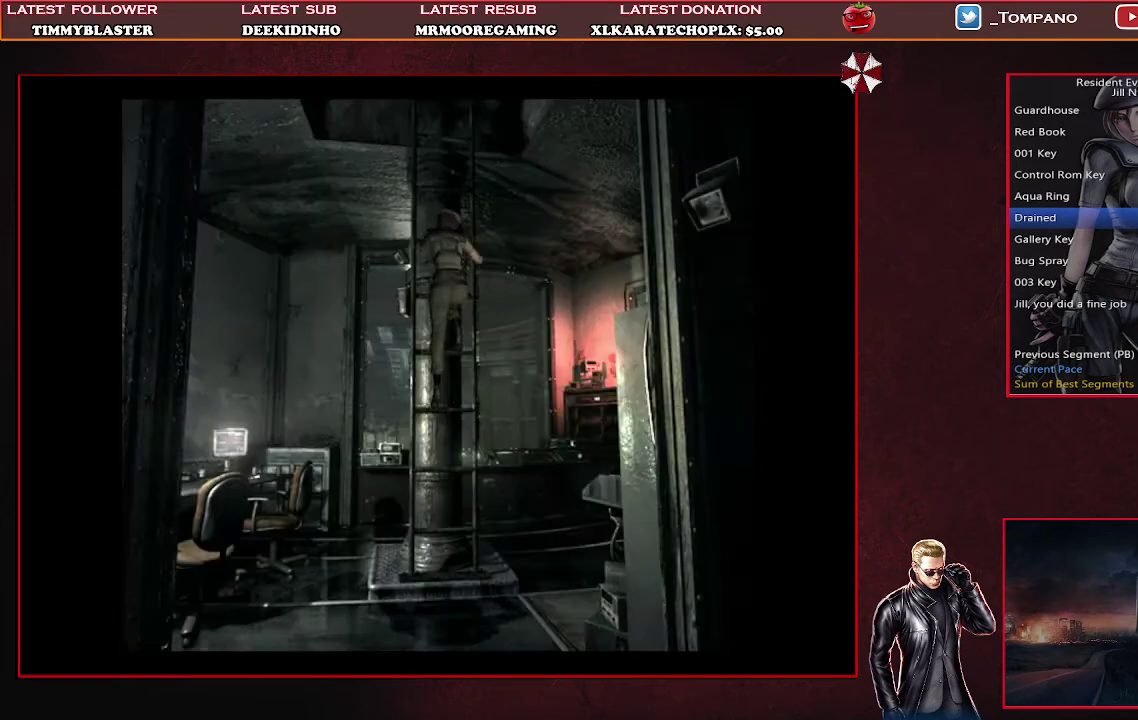
{"buttons": [], "left_stick": "center", "events": []}
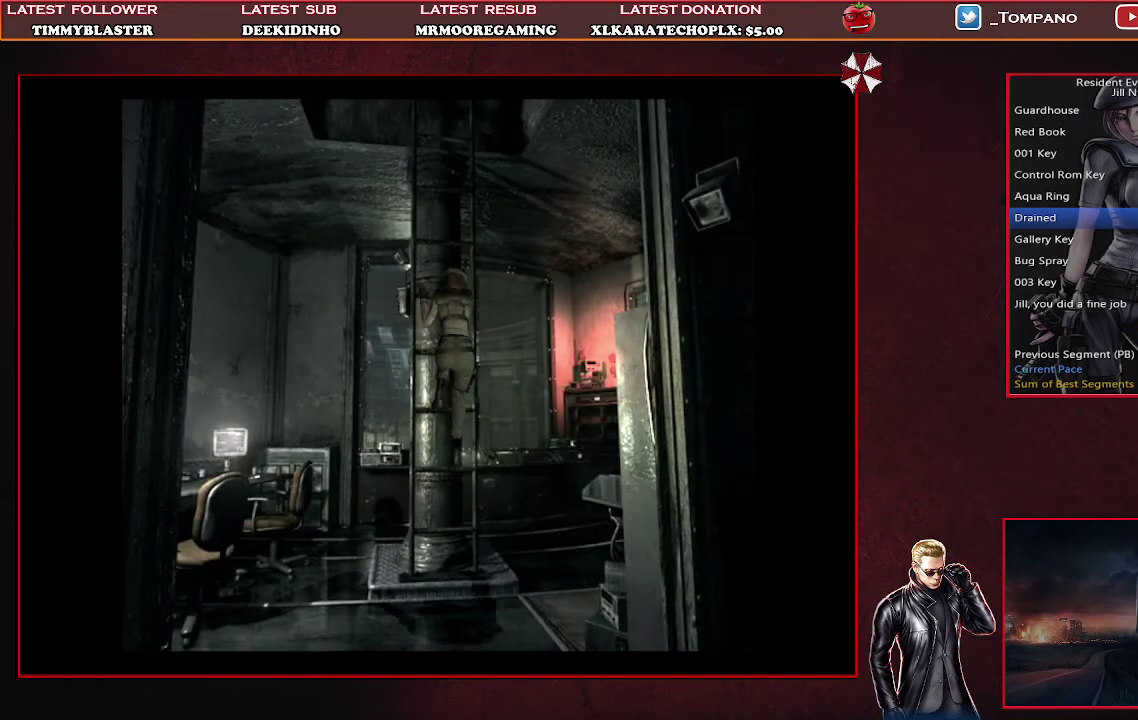
{"buttons": ["SQUARE"], "left_stick": "center", "events": [[433, "SQUARE", "down"]]}
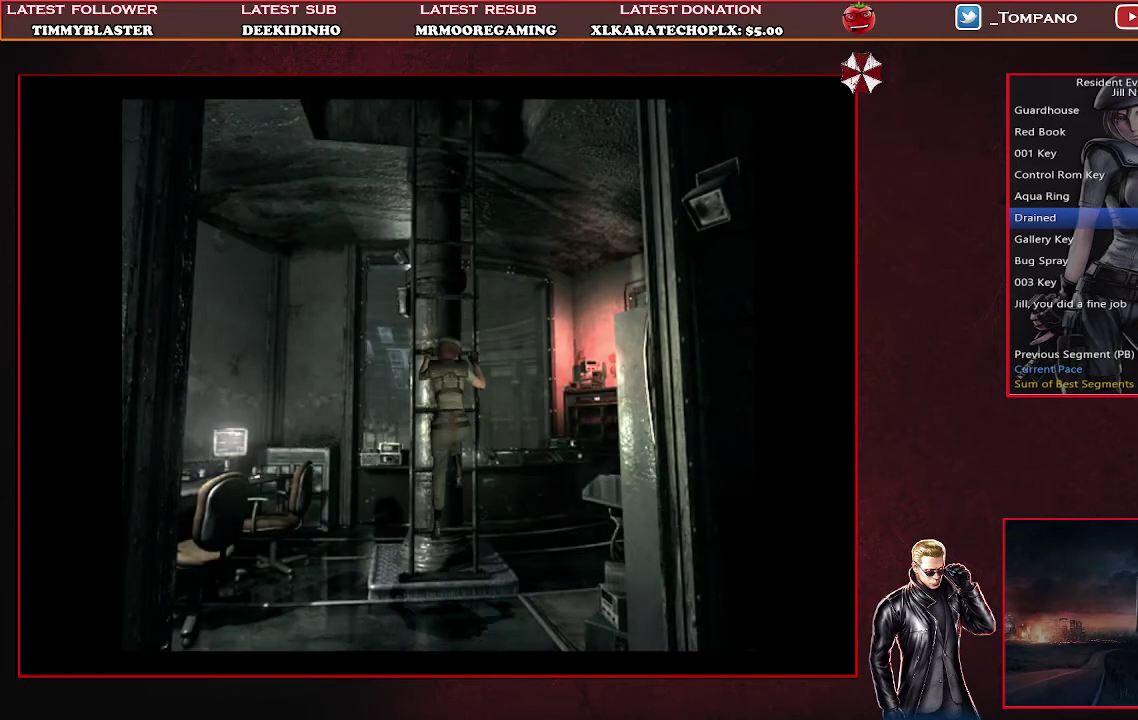
{"buttons": ["SQUARE", "DPAD_UP"], "left_stick": "center", "events": [[33, "DPAD_UP", "down"]]}
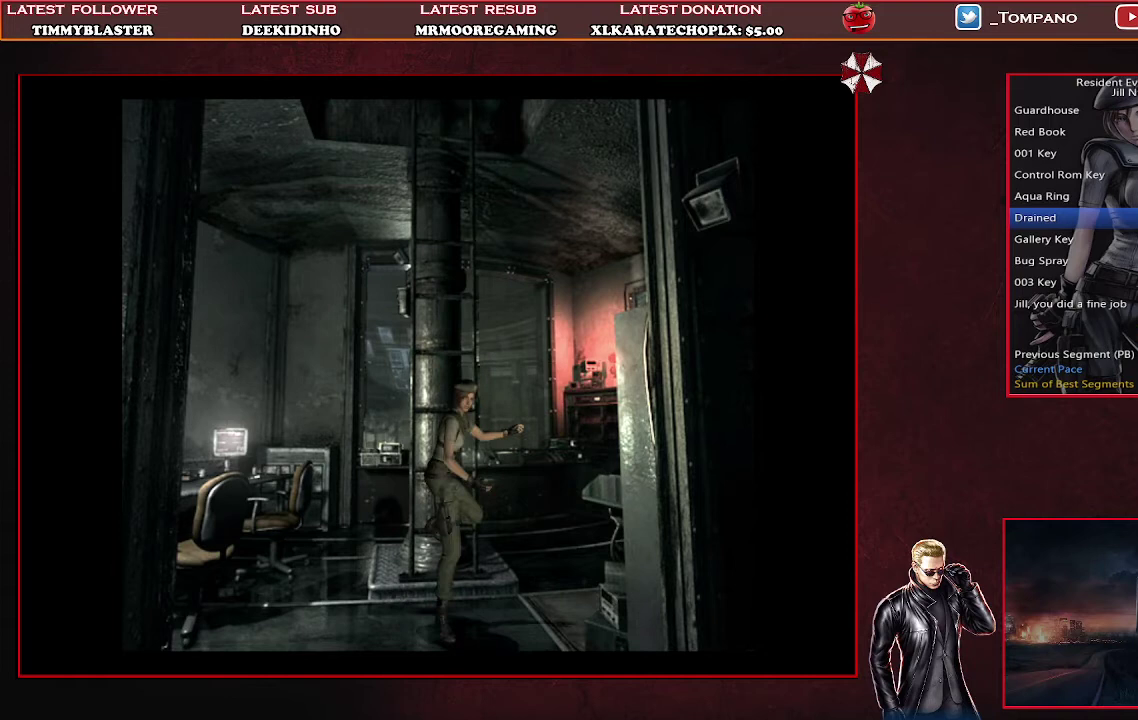
{"buttons": ["DPAD_LEFT"], "left_stick": "center", "events": [[100, "DPAD_LEFT", "down"], [367, "DPAD_LEFT", "up"], [367, "DPAD_UP", "up"], [400, "SQUARE", "up"], [500, "DPAD_LEFT", "down"]]}
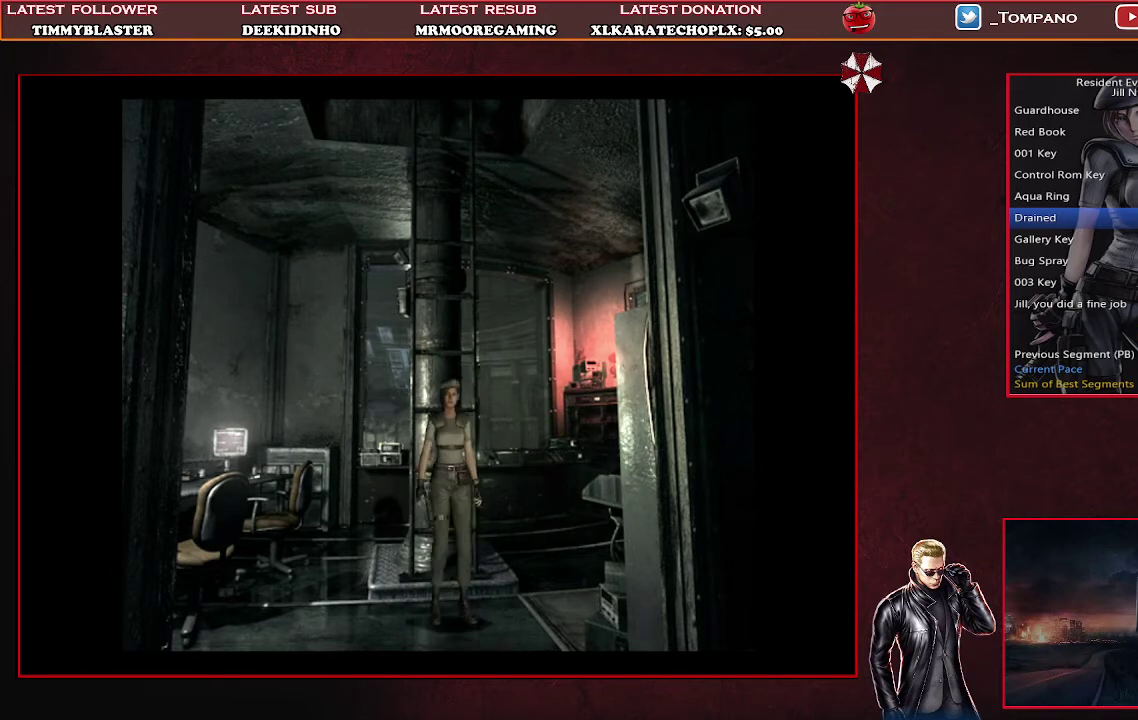
{"buttons": ["SQUARE", "DPAD_LEFT"], "left_stick": "center", "events": [[133, "SQUARE", "down"]]}
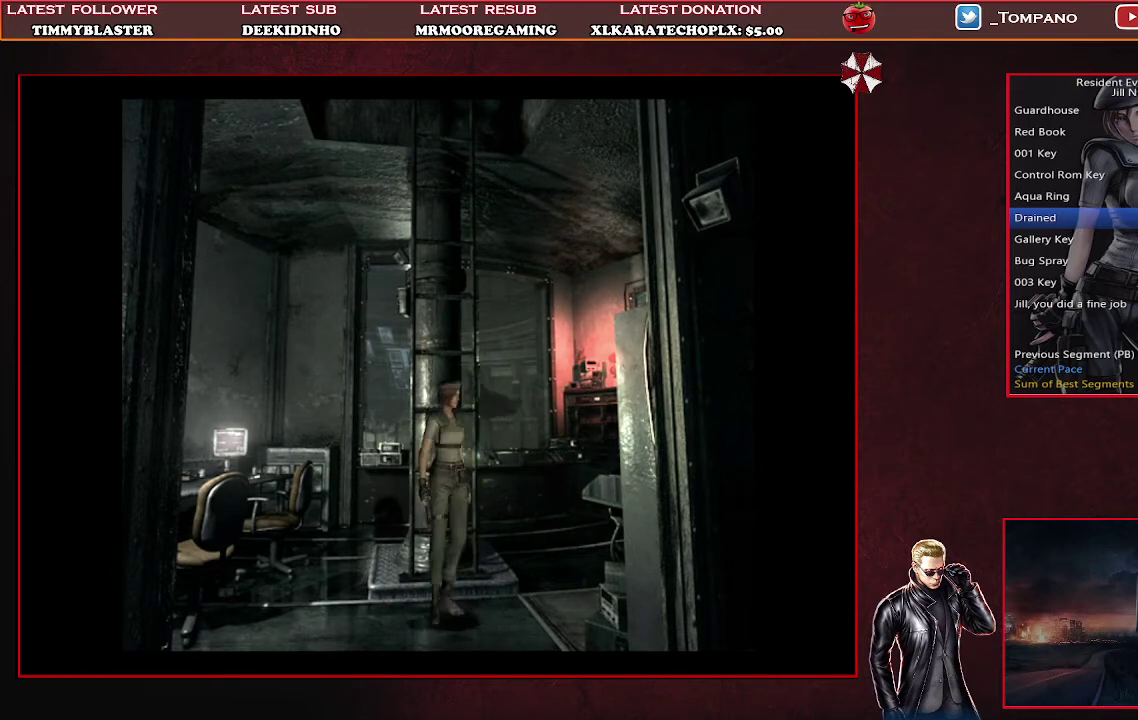
{"buttons": ["SQUARE", "DPAD_UP"], "left_stick": "center", "events": [[100, "DPAD_UP", "down"], [400, "DPAD_LEFT", "up"]]}
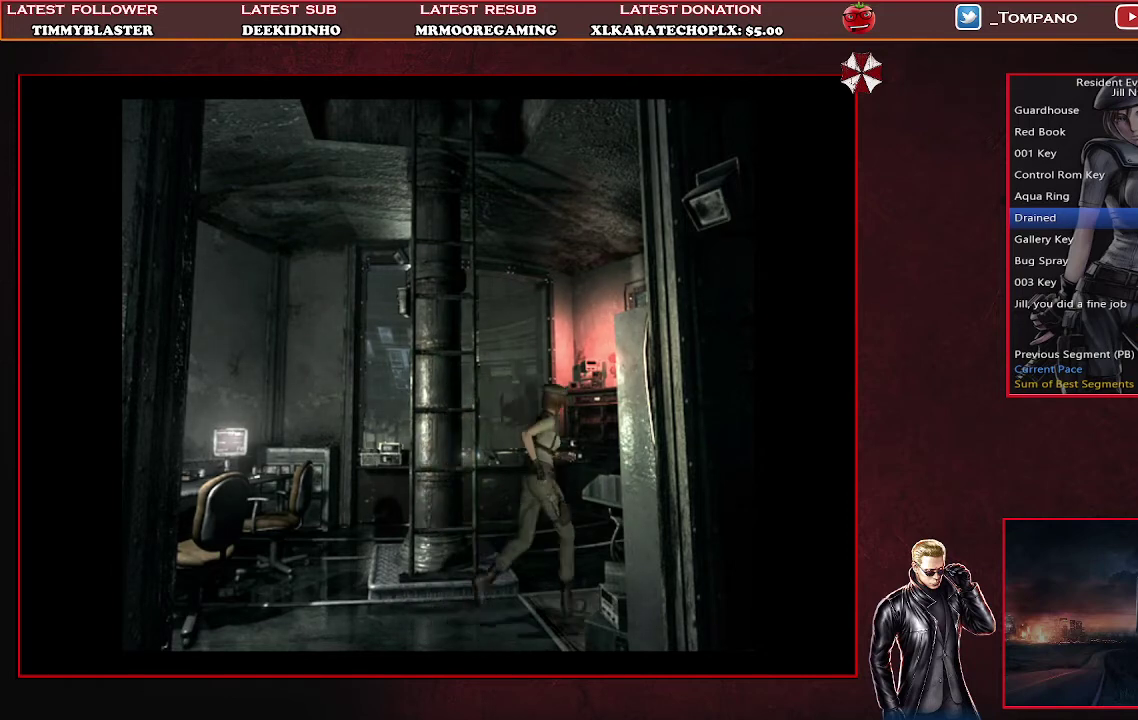
{"buttons": ["SQUARE", "DPAD_UP"], "left_stick": "center", "events": []}
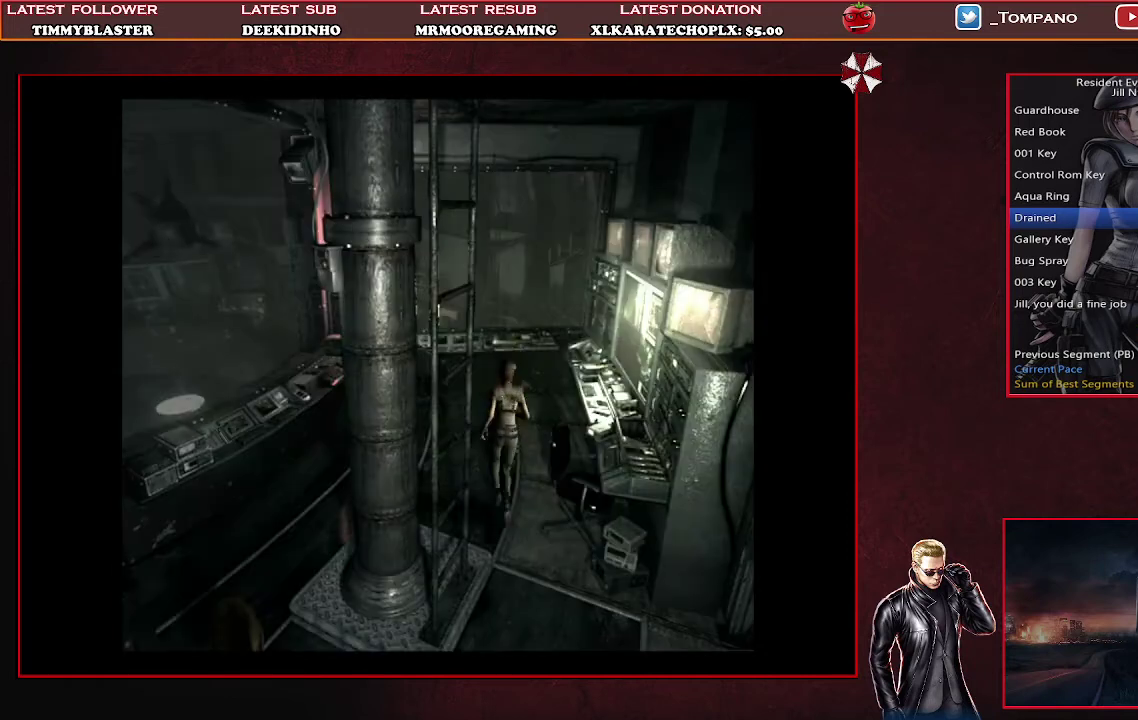
{"buttons": ["SQUARE", "DPAD_UP"], "left_stick": "center", "events": []}
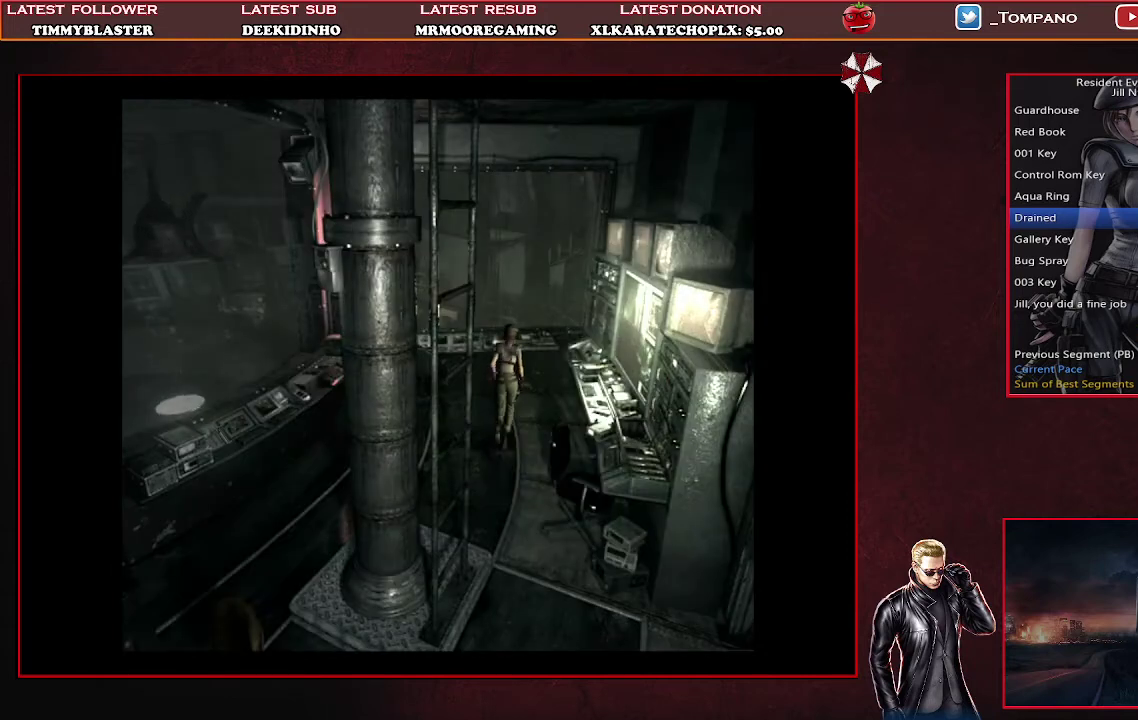
{"buttons": ["DPAD_UP"], "left_stick": "center", "events": [[300, "CROSS", "down"], [367, "DPAD_LEFT", "down"], [433, "SQUARE", "up"], [467, "CROSS", "up"], [467, "DPAD_LEFT", "up"]]}
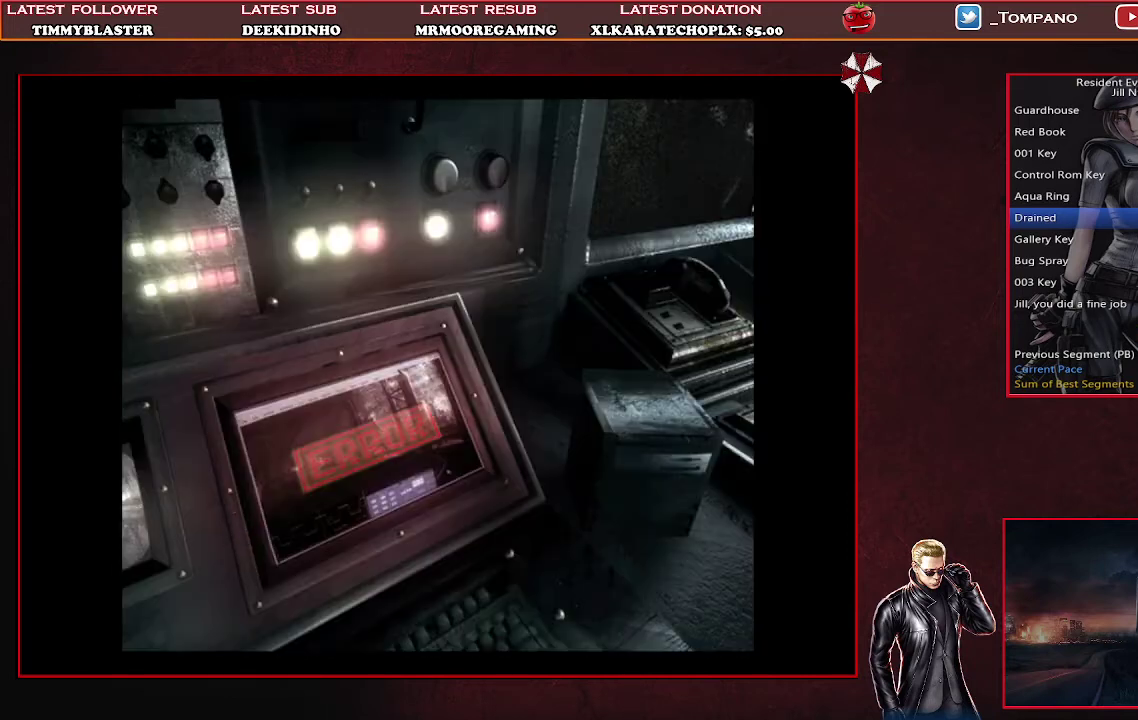
{"buttons": ["CROSS"], "left_stick": "center", "events": [[33, "CROSS", "down"], [67, "DPAD_UP", "up"], [100, "CROSS", "up"], [267, "CROSS", "down"], [333, "CROSS", "up"], [400, "CROSS", "down"]]}
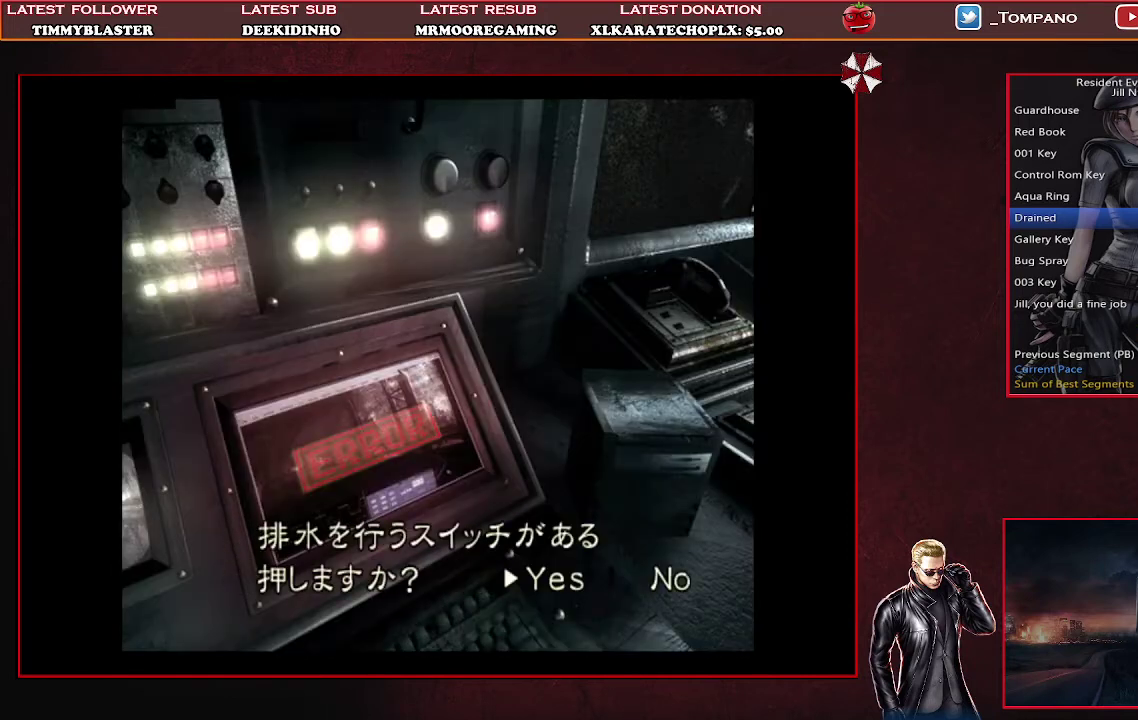
{"buttons": [], "left_stick": "center", "events": [[367, "CROSS", "up"]]}